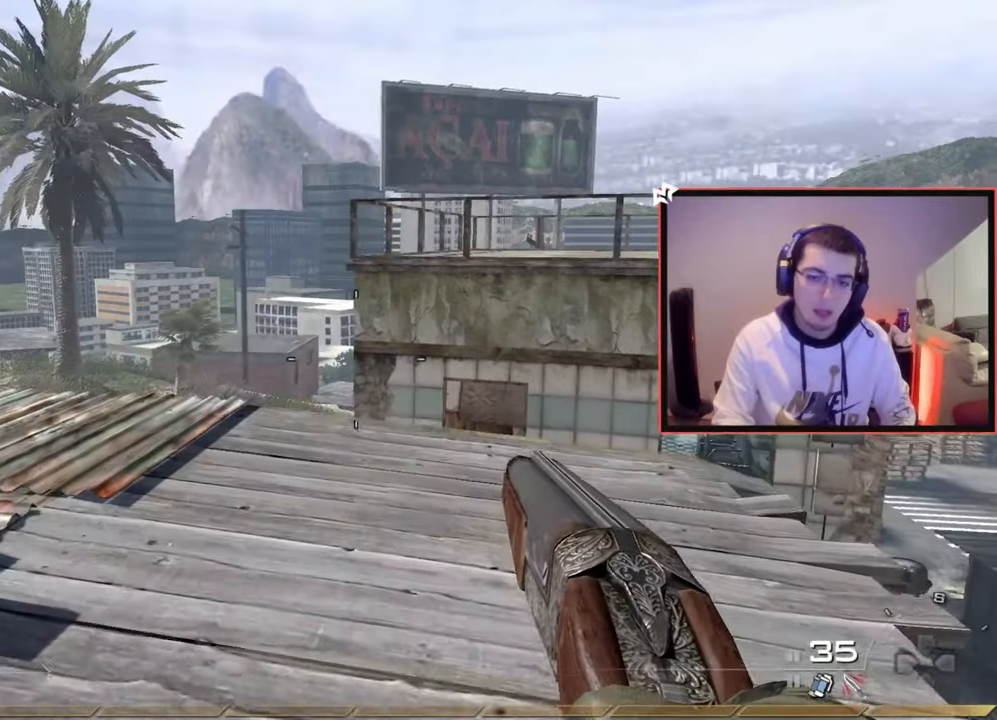
Gameplay with a controller (PlayStation layout); each line is a JSON object with the inputs held at the frame after it. "events" lists button and stick changes between this image and that frame as [ms after this image, input, new state], when the widget could be followed in between.
{"buttons": [], "left_stick": "up", "right_stick": "center", "events": [[183, "DPAD_DOWN", "down"], [283, "DPAD_DOWN", "up"], [383, "right_stick", "down-right"], [433, "left_stick", "up"], [467, "right_stick", "center"]]}
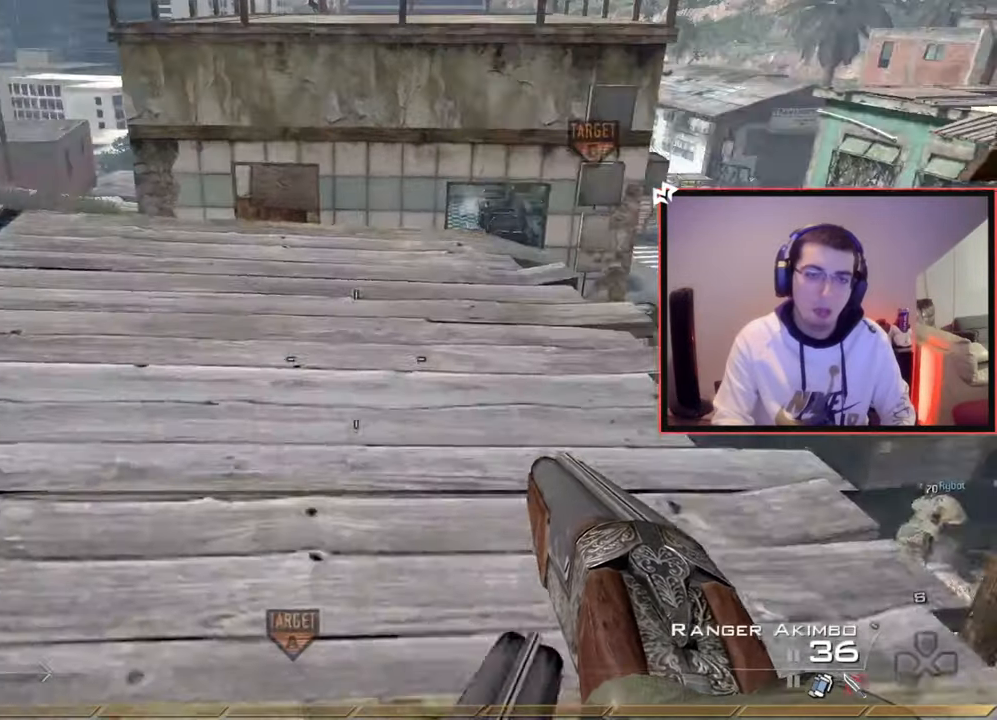
{"buttons": ["L1"], "left_stick": "up", "right_stick": "down-right", "events": [[200, "right_stick", "down-right"], [217, "L1", "down"], [367, "right_stick", "center"], [501, "right_stick", "down-right"]]}
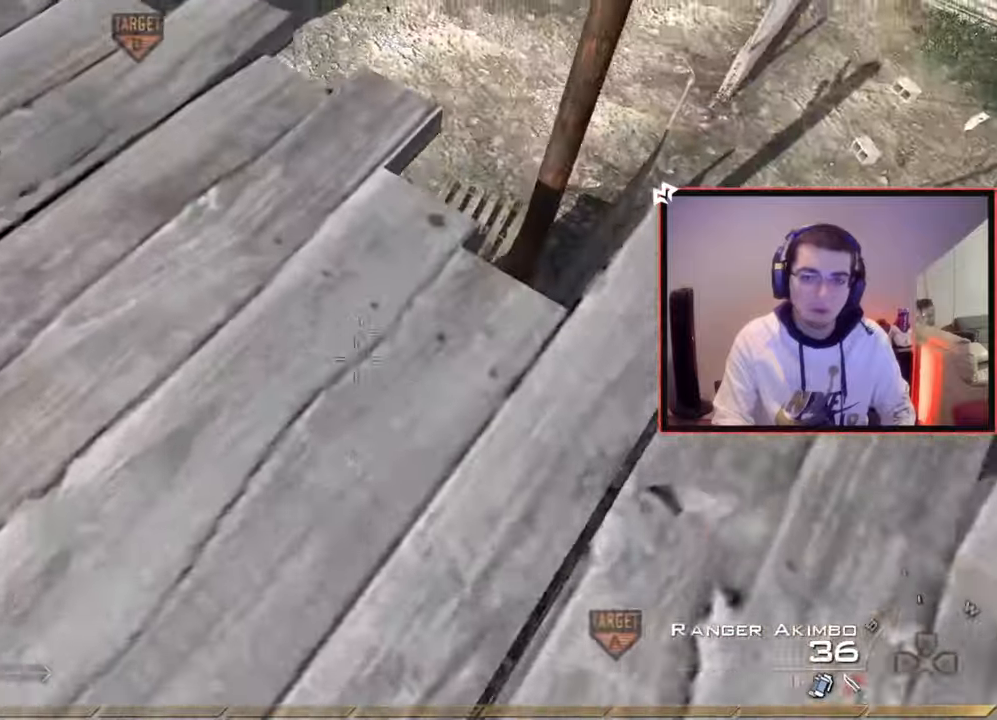
{"buttons": [], "left_stick": "center", "right_stick": "center", "events": [[66, "left_stick", "up-right"], [166, "L1", "up"], [166, "right_stick", "center"], [200, "left_stick", "center"]]}
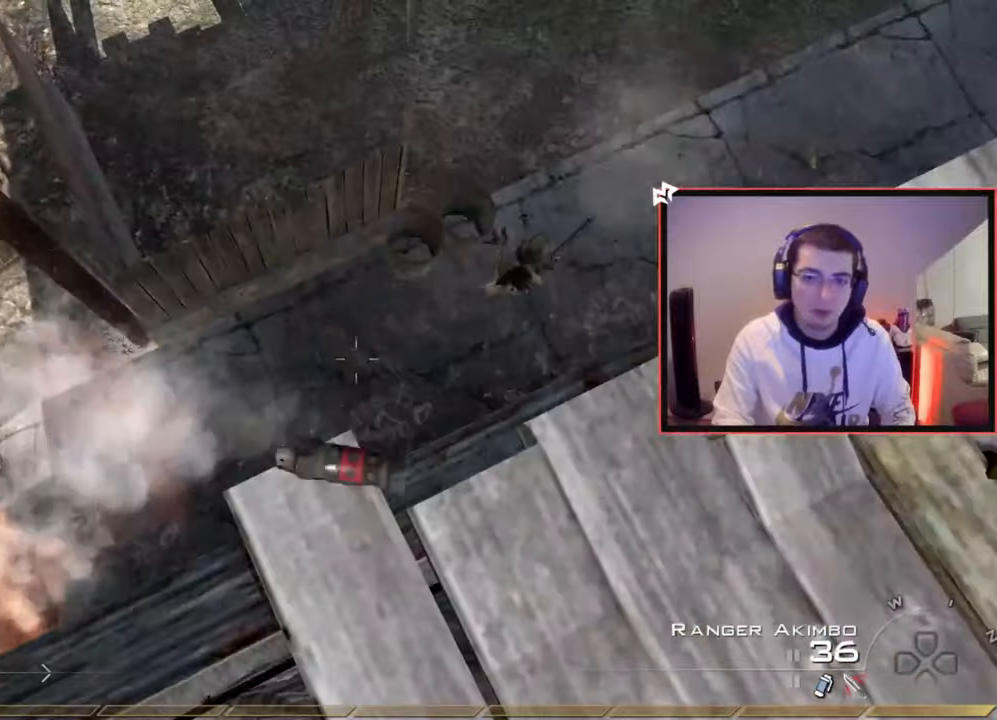
{"buttons": ["CIRCLE"], "left_stick": "center", "right_stick": "center", "events": [[17, "L1", "down"], [133, "L1", "up"], [150, "right_stick", "right"], [234, "L1", "down"], [284, "right_stick", "center"], [367, "L1", "up"], [484, "CIRCLE", "down"]]}
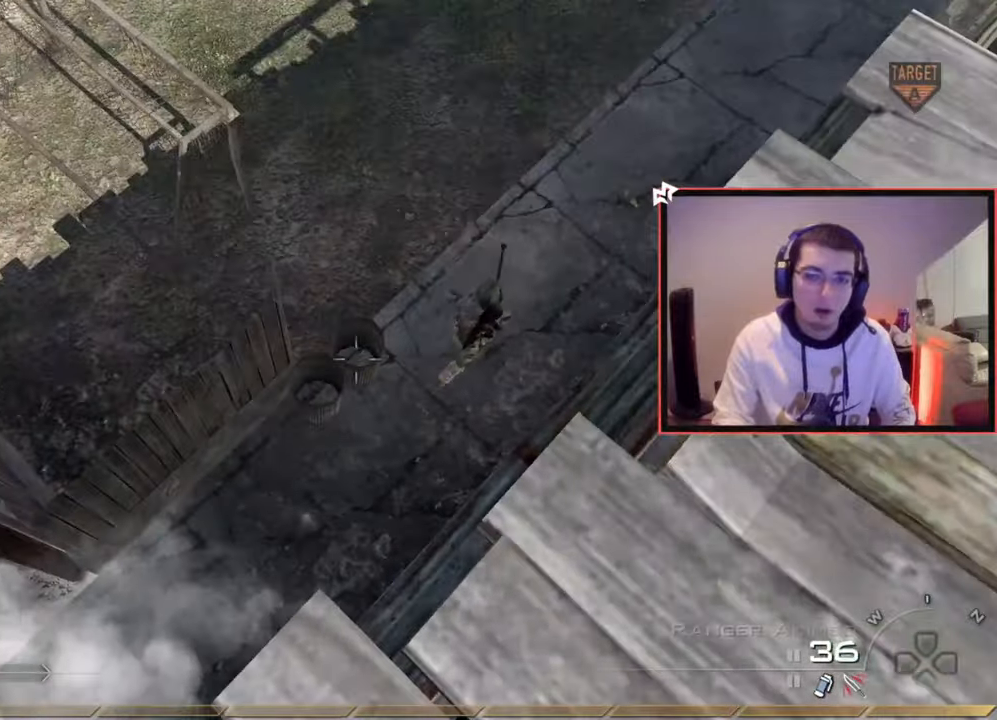
{"buttons": [], "left_stick": "center", "right_stick": "center", "events": [[116, "CIRCLE", "up"], [216, "CROSS", "down"], [317, "CROSS", "up"]]}
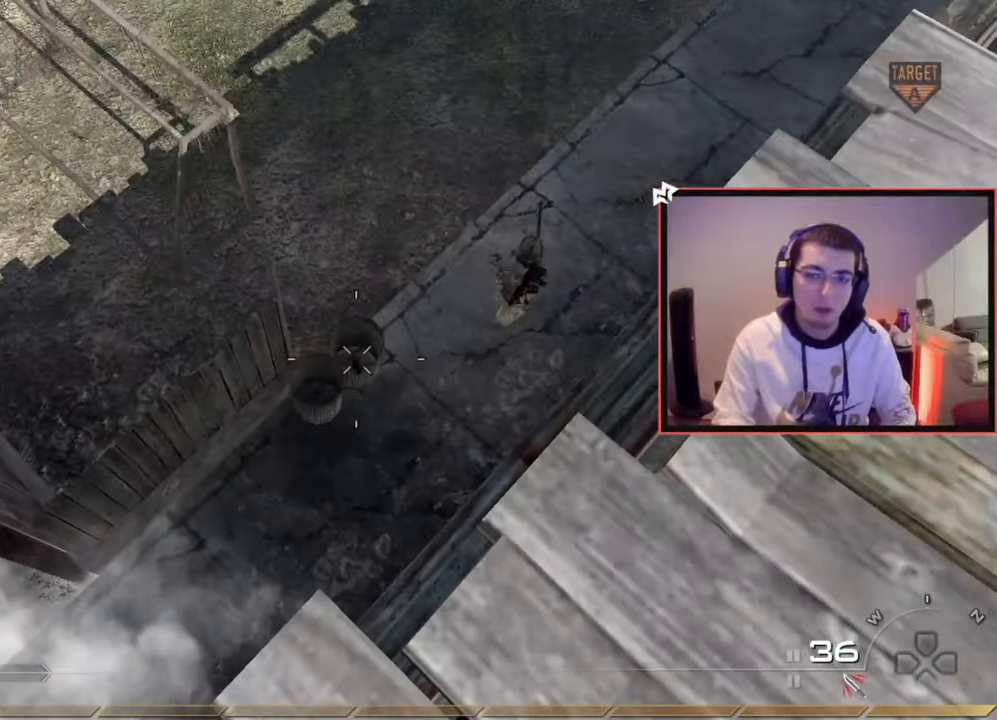
{"buttons": [], "left_stick": "up-right", "right_stick": "center", "events": [[50, "right_stick", "up-right"], [150, "right_stick", "center"], [217, "left_stick", "up-right"]]}
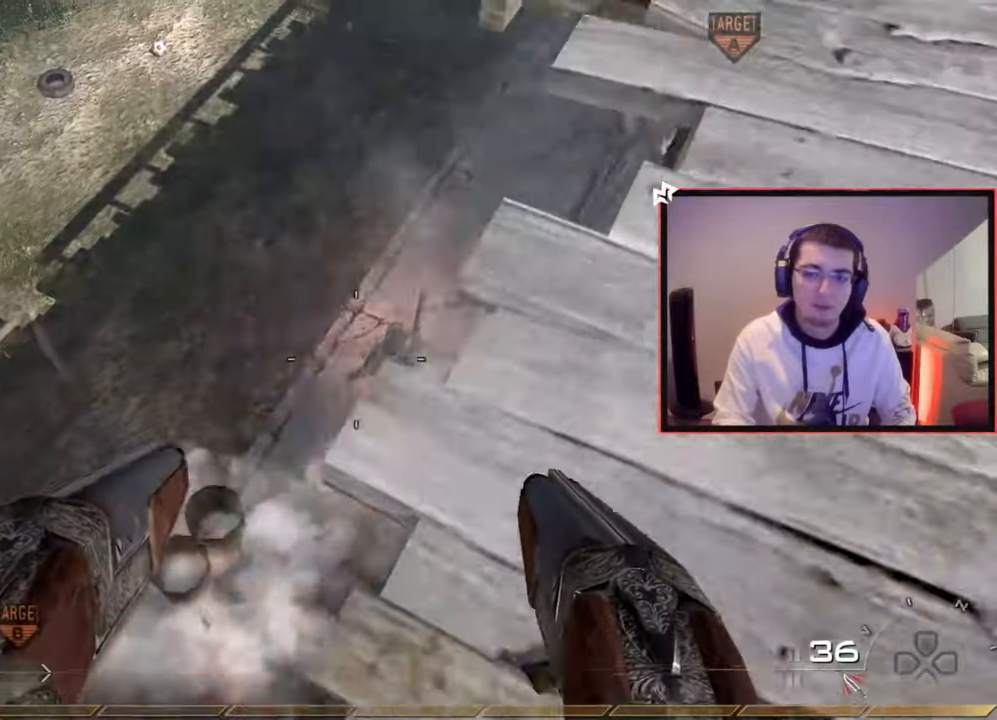
{"buttons": [], "left_stick": "up-right", "right_stick": "center", "events": [[100, "left_stick", "center"], [250, "TRIANGLE", "down"], [333, "TRIANGLE", "up"], [367, "left_stick", "up-right"]]}
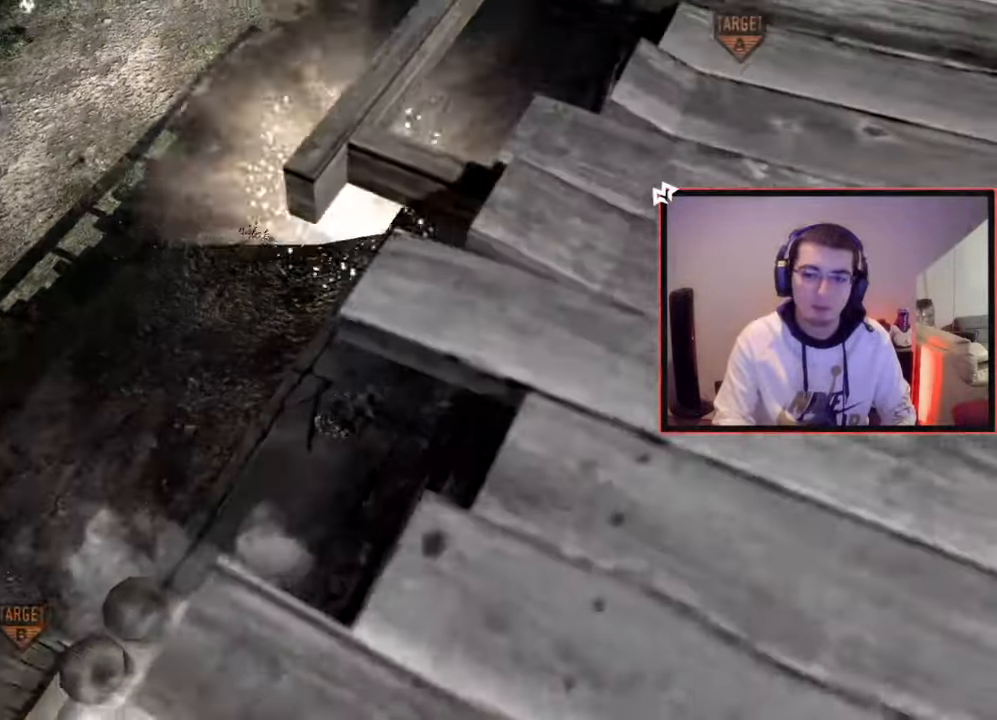
{"buttons": [], "left_stick": "center", "right_stick": "center", "events": [[234, "left_stick", "center"]]}
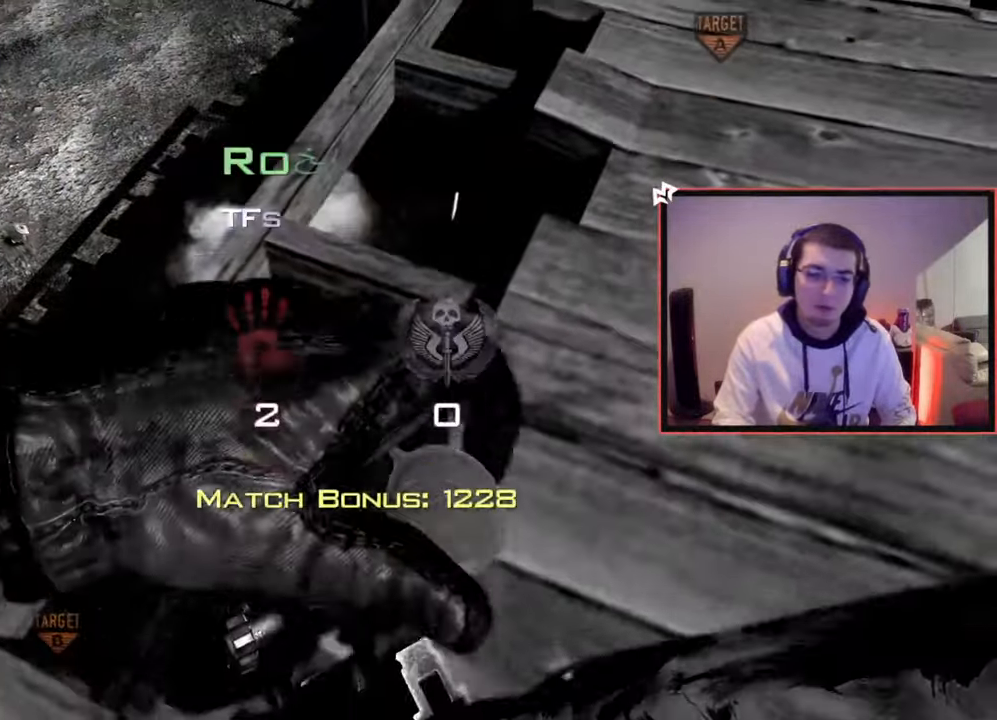
{"buttons": [], "left_stick": "center", "right_stick": "center", "events": [[16, "TRIANGLE", "down"], [66, "TRIANGLE", "up"], [133, "TRIANGLE", "down"], [233, "TRIANGLE", "up"]]}
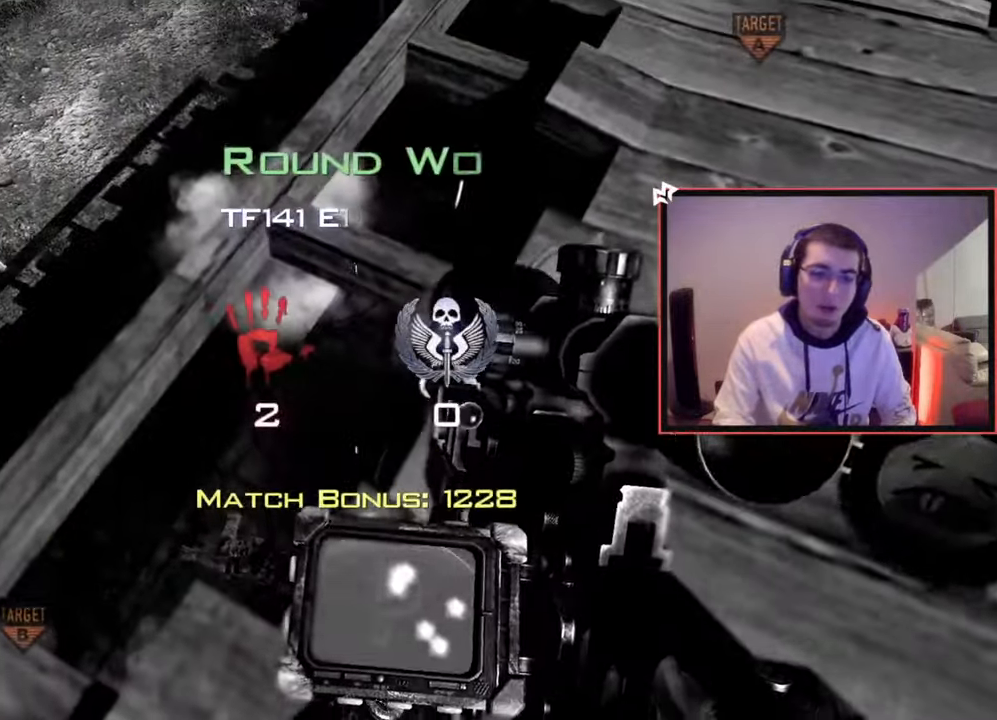
{"buttons": [], "left_stick": "center", "right_stick": "center", "events": []}
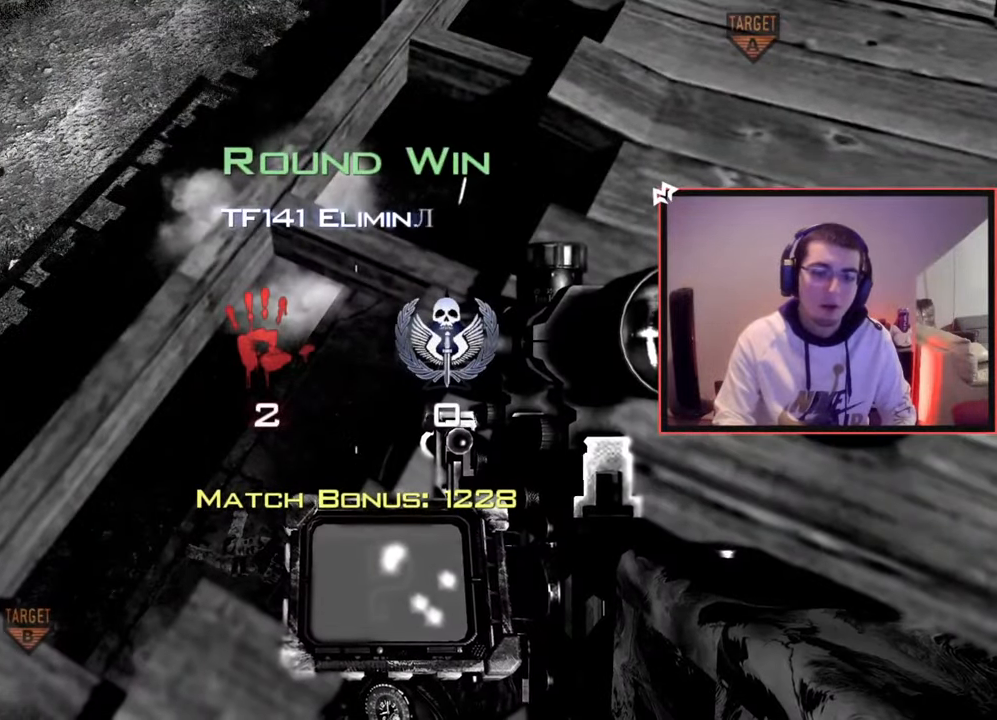
{"buttons": [], "left_stick": "center", "right_stick": "center", "events": []}
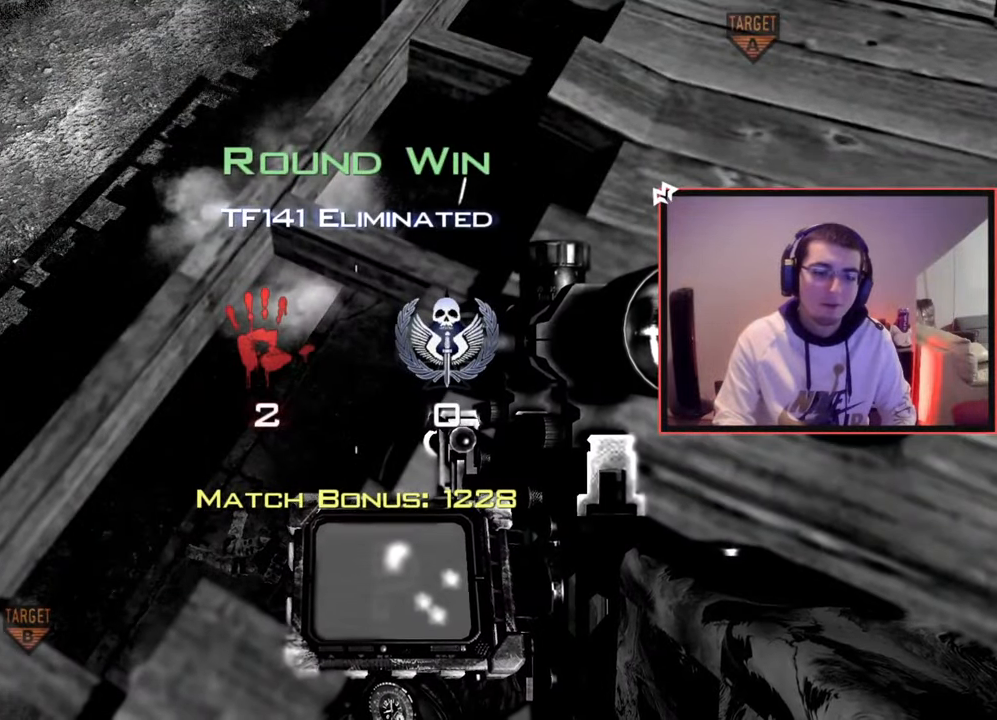
{"buttons": [], "left_stick": "up-left", "right_stick": "center", "events": [[501, "left_stick", "up-left"]]}
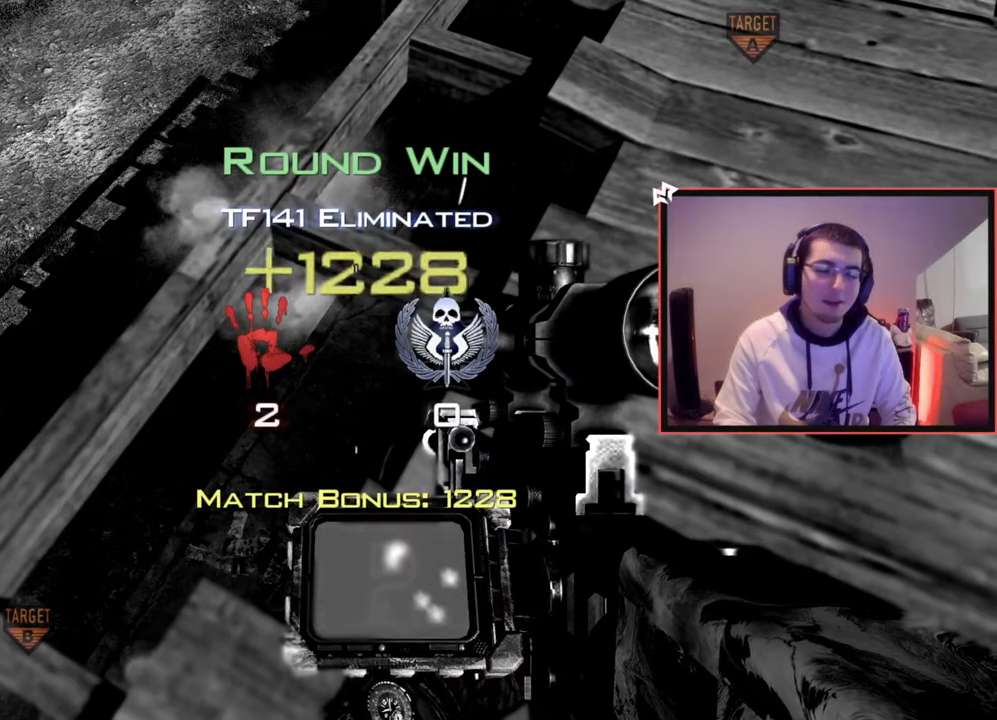
{"buttons": [], "left_stick": "up", "right_stick": "down-left", "events": [[383, "right_stick", "down-left"], [467, "left_stick", "up"]]}
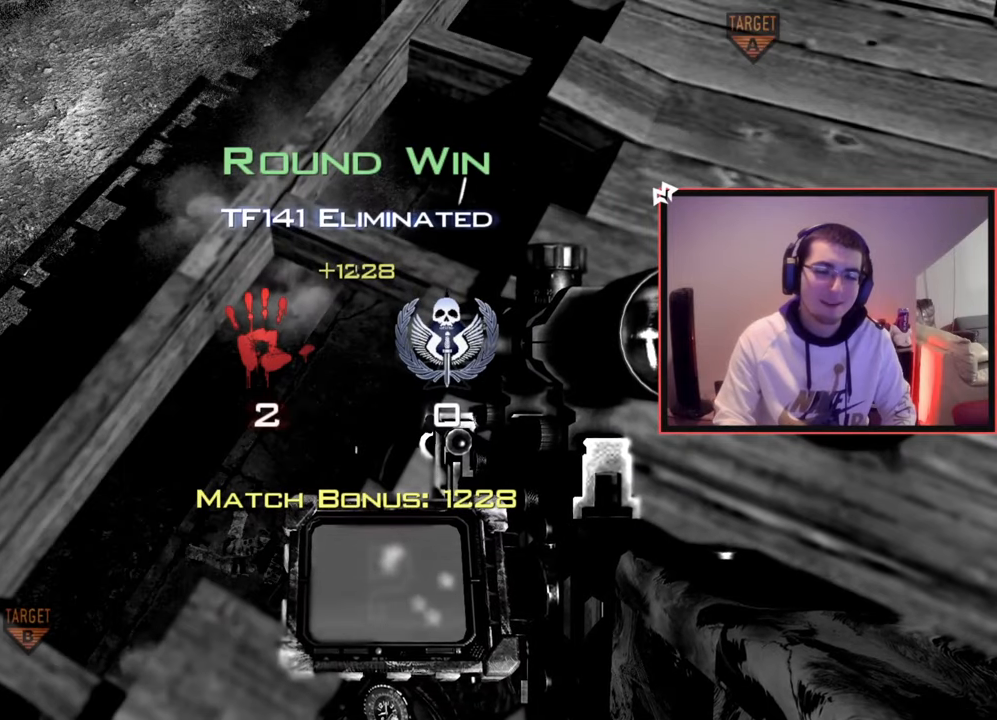
{"buttons": [], "left_stick": "up", "right_stick": "center", "events": [[33, "right_stick", "center"]]}
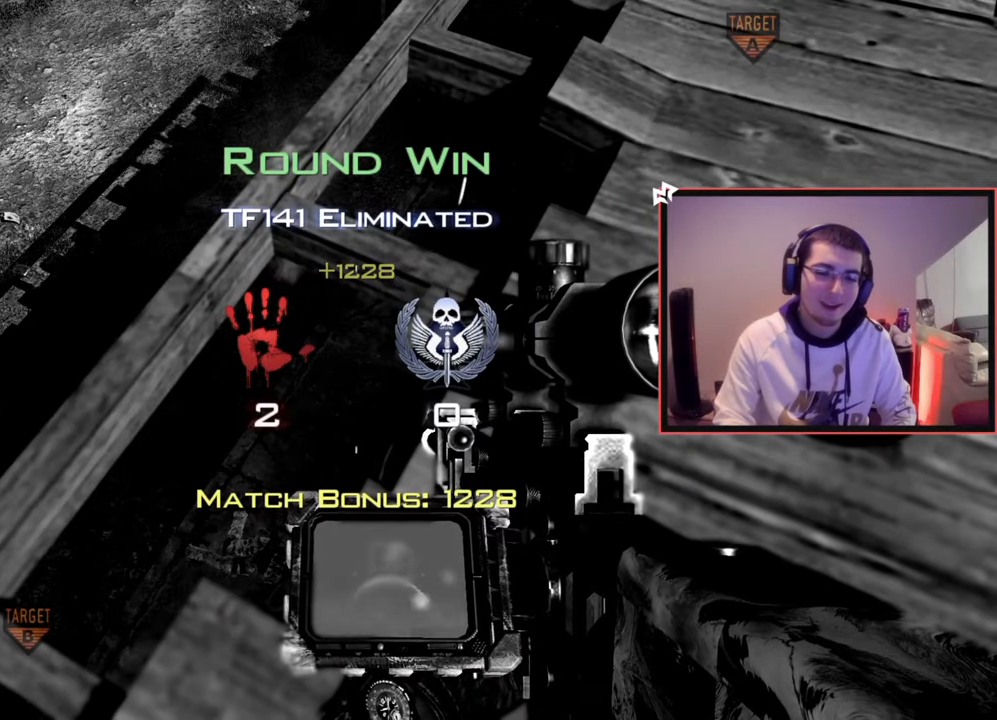
{"buttons": [], "left_stick": "center", "right_stick": "center", "events": [[183, "left_stick", "center"]]}